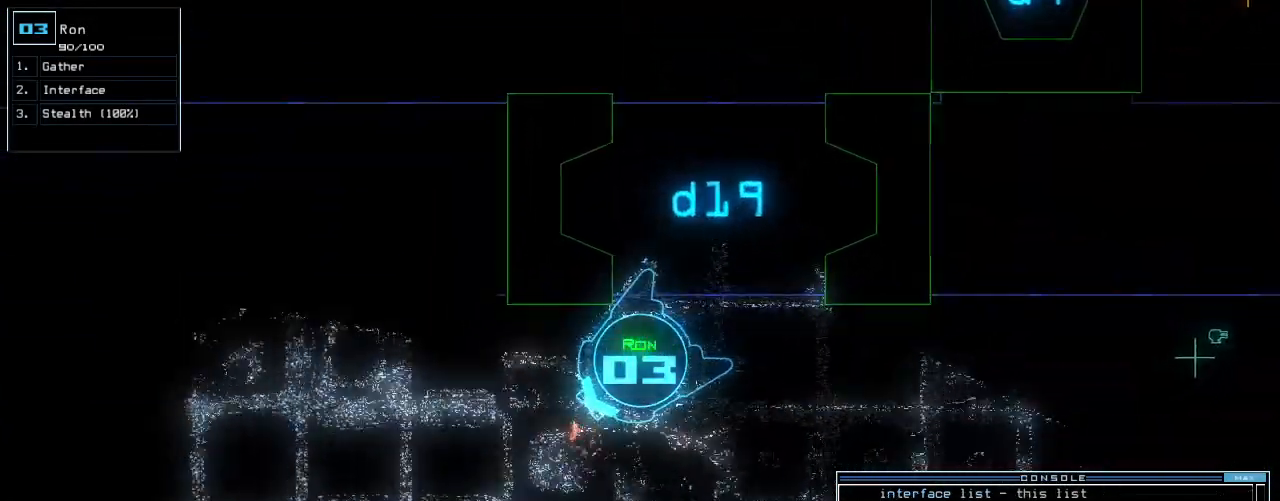
Gameplay with keyboard; each line is a JSON object with the keys held at the frame after it. "events" lists presses ("down") and releases ("up") of ".", "0", "1", "2", "3", "4", "5", "6", "7", "8", "9", "a", "b", "backspace", "c", "caps_lock", "comma", "ctrl_l", "ctrl_r", "d", "down", "e", "equals", "escape", "f", "f8", "g", "h", "i", "j", "k", "l", "left", "m", "minus", "n", "o", "p", "q", "quote", "r", "return", "right", "s", "semicolon", "shift_l", "shift_r", "space", "t", "tab", "tilde", "u", "up", "v", "w", "x", "y" and "z" between this image and that frame as [ms after this image, input, new state], when the widget could be followed in between. No other keys are recorded. Mouse input is not recorded.
{"keys": ["up"], "events": [[60, "right", "up"], [160, "right", "down"], [220, "right", "up"], [320, "right", "down"], [400, "right", "up"]]}
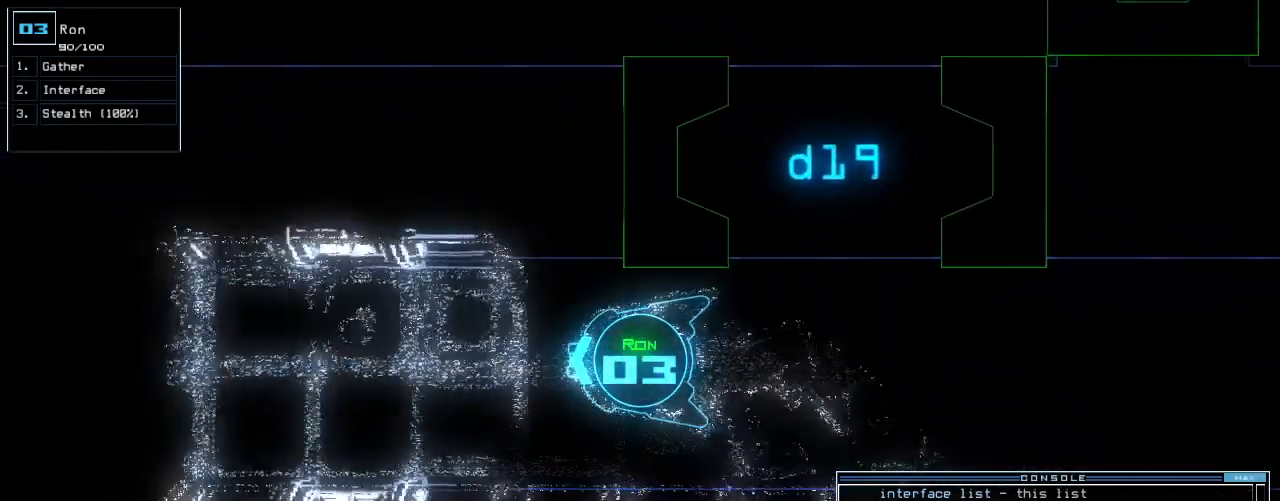
{"keys": ["up"], "events": []}
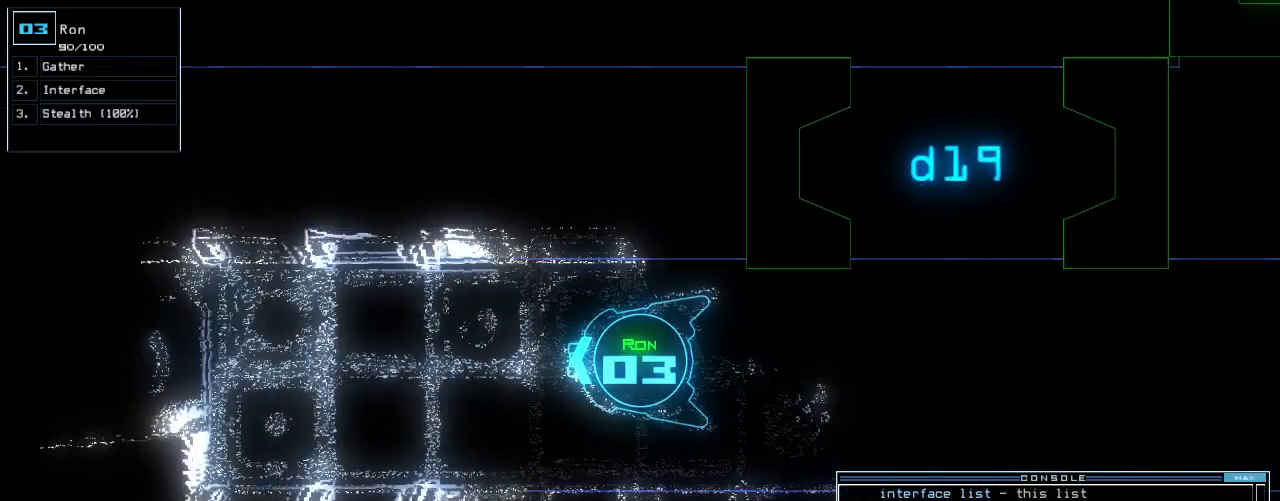
{"keys": ["up"], "events": []}
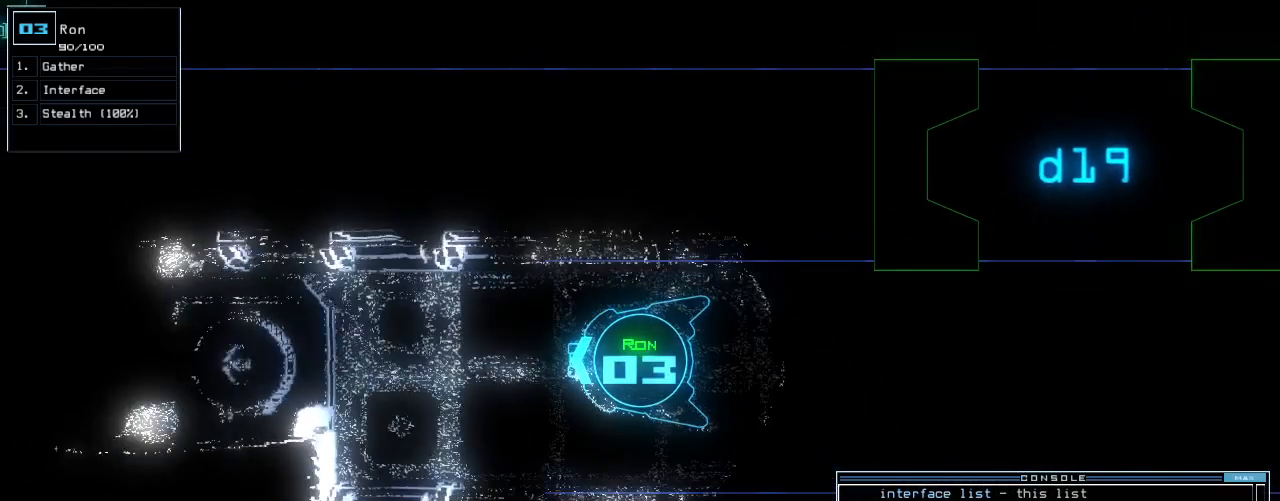
{"keys": ["up"], "events": []}
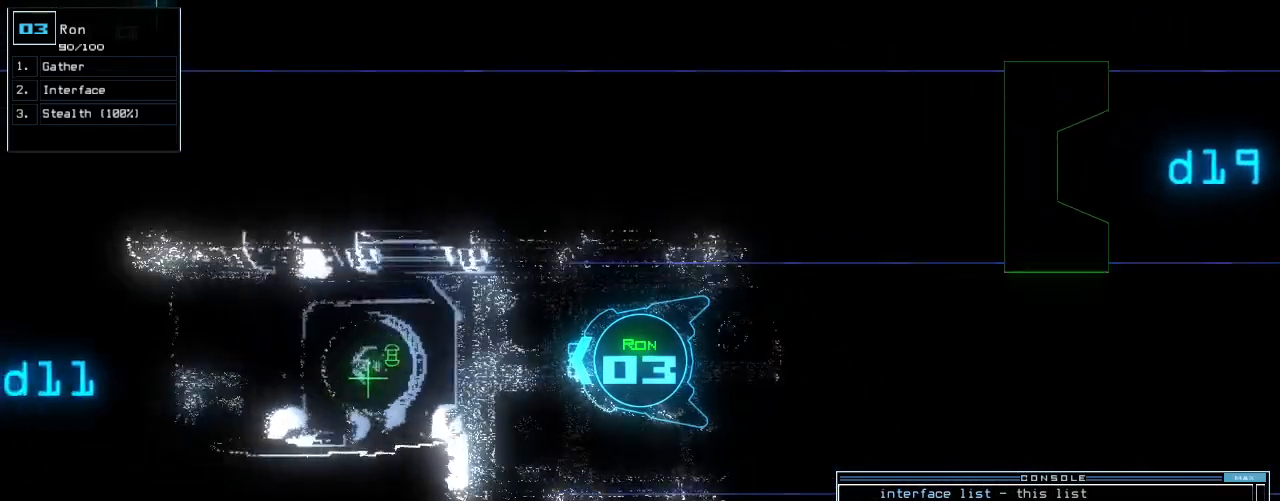
{"keys": ["left", "up"], "events": [[500, "left", "down"]]}
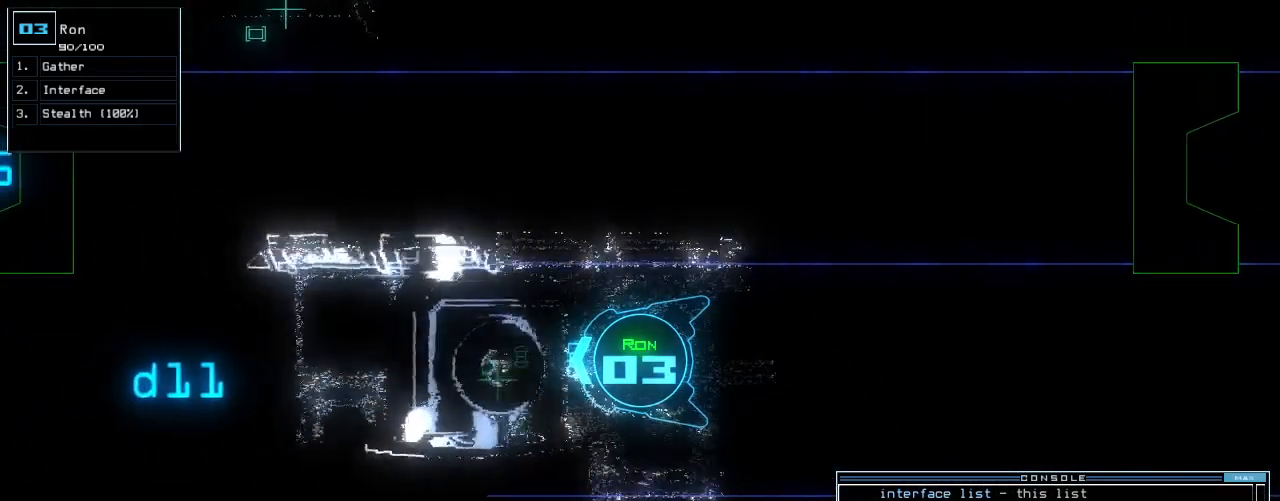
{"keys": ["up"], "events": [[80, "left", "up"]]}
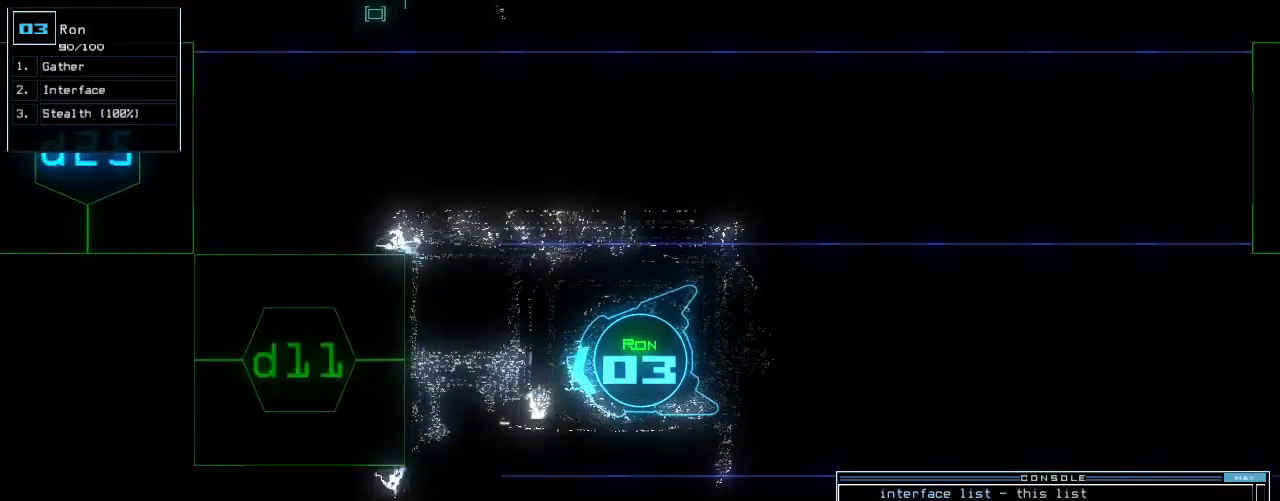
{"keys": ["left"], "events": [[40, "g", "down"], [40, "up", "up"], [120, "g", "up"], [120, "return", "down"], [180, "return", "up"], [260, "space", "down"], [340, "space", "up"], [500, "left", "down"]]}
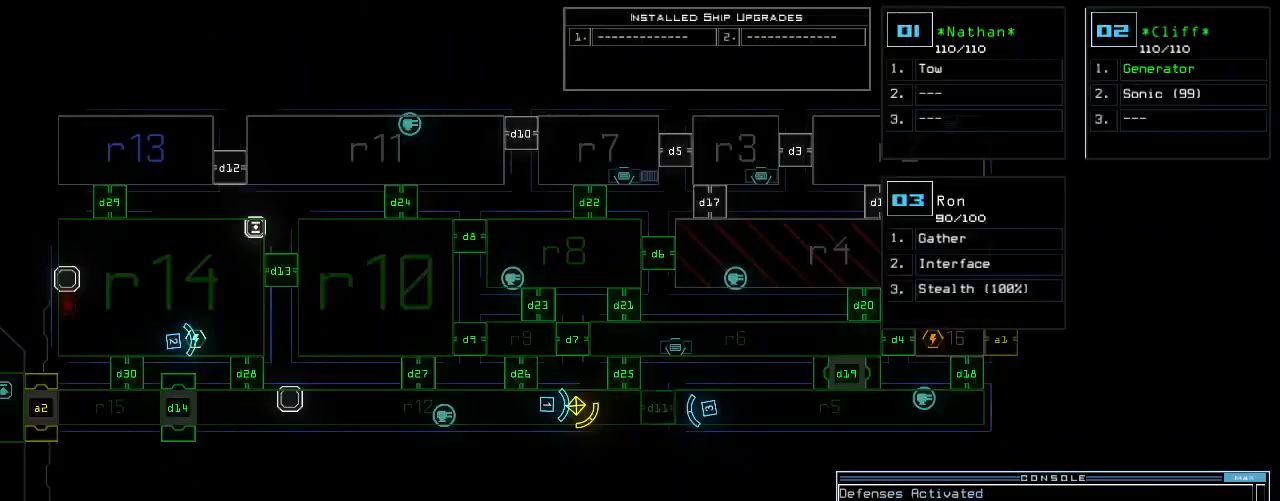
{"keys": [], "events": [[200, "left", "up"]]}
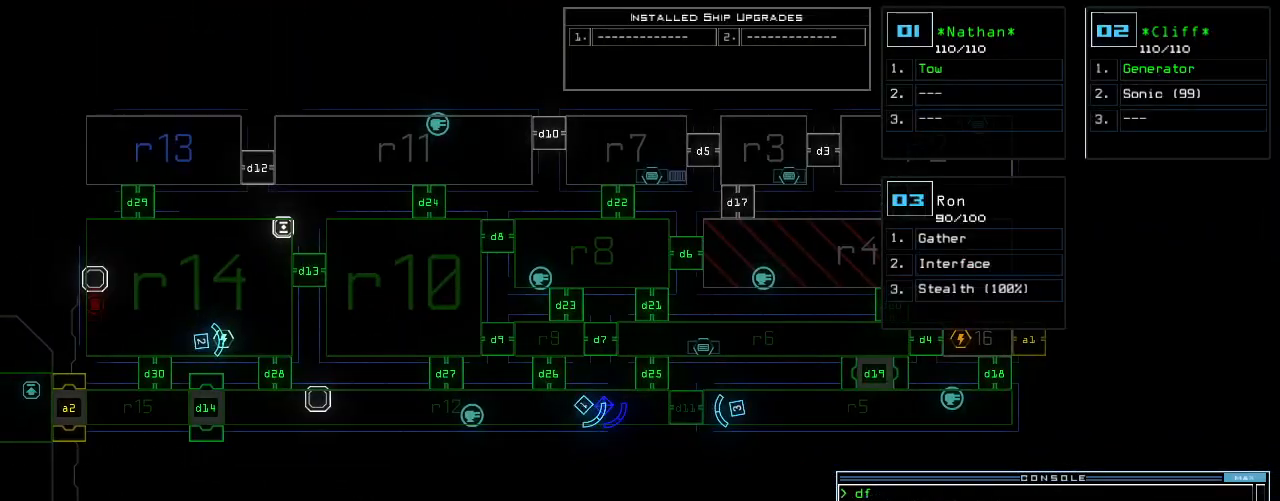
{"keys": ["right"], "events": [[440, "right", "down"]]}
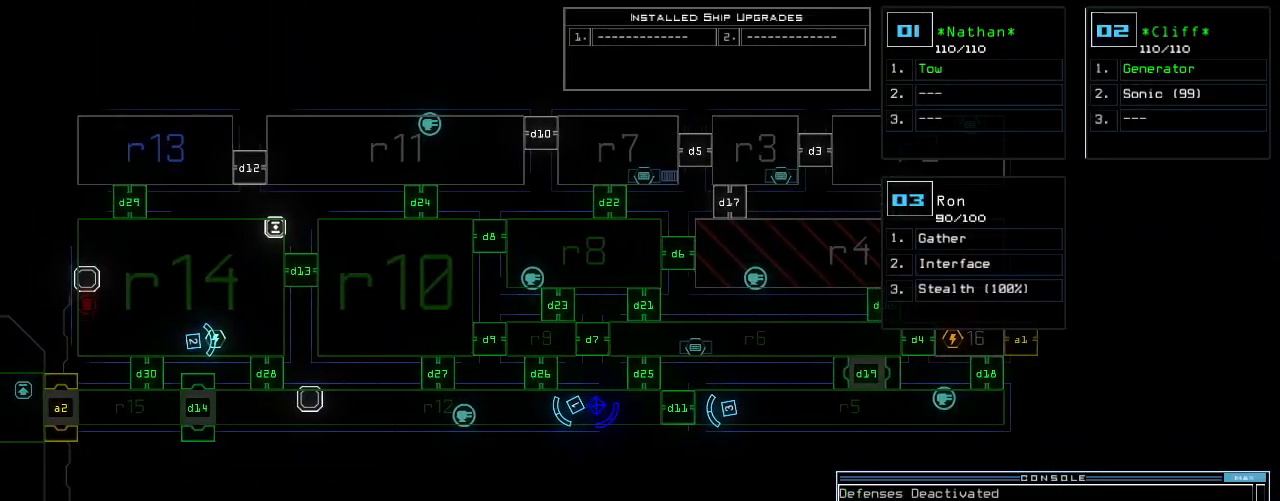
{"keys": [], "events": [[440, "right", "up"]]}
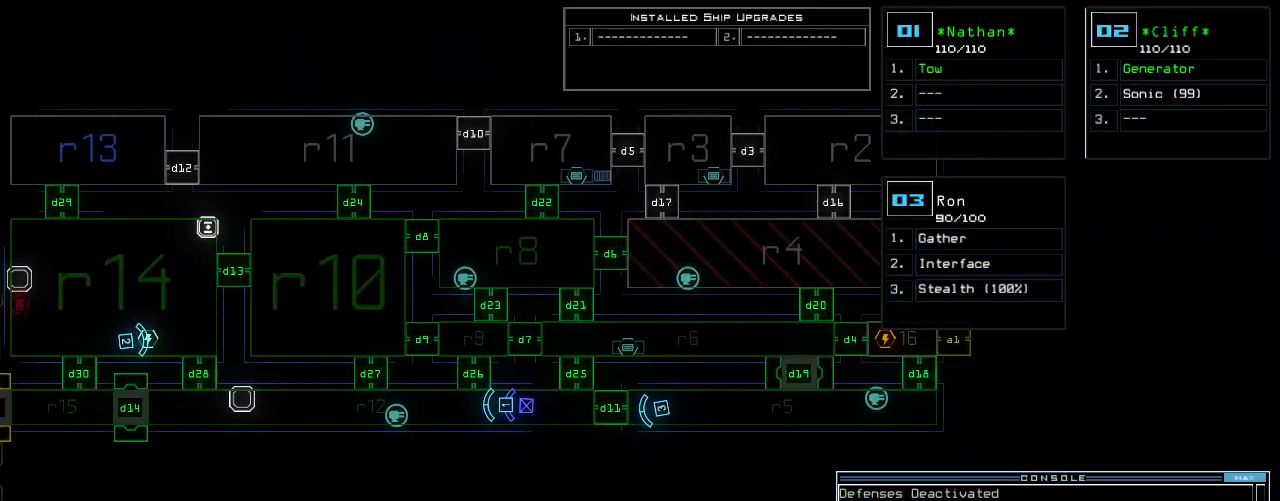
{"keys": [], "events": []}